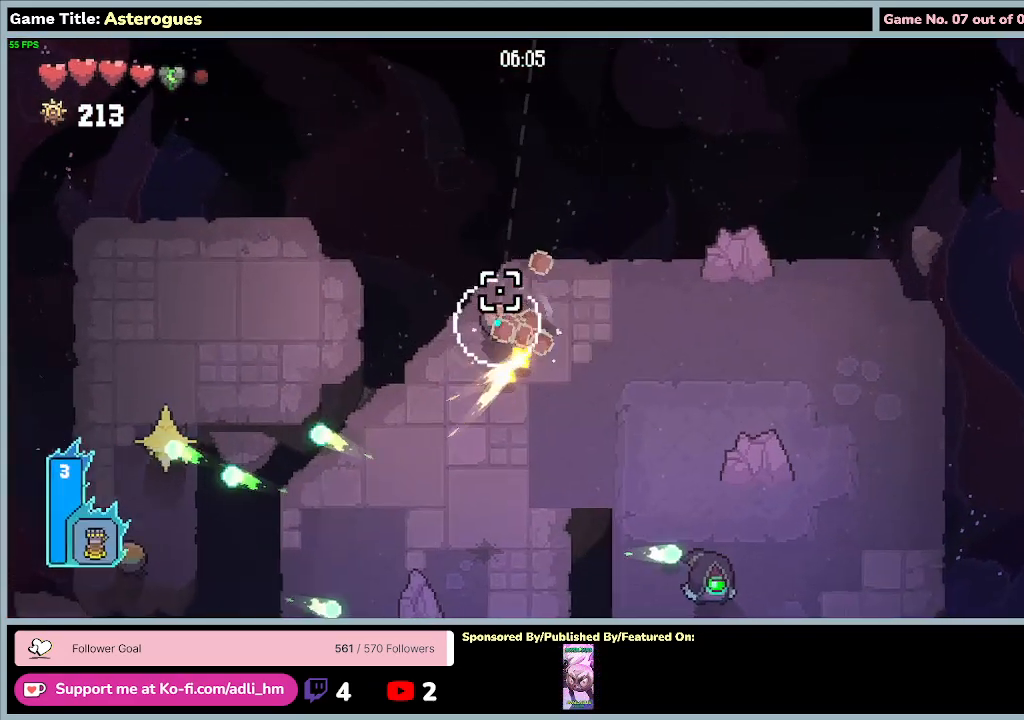
Gameplay with keyboard and mouse; each line is a JSON object with the keys and mouse buttons held at the frame after it. "events" lists presses ("down") and releases ("up") of "0", "1", "2", "3", "4", "5", "6", "7", "8", "9", "a", "alt", "b", "c", "caps_lock", "ctrl", "d", "down", "e", "escape", "f", "f1", "f2", "f3", "f4", "f5", "f6", "f7", "f8", "g", "h", "i", "j", "k", "l", "left", "m", "n", "o", "p", "q", "r", "return", "right", "s", "shift", "space", "t", "tab", "tilde", "u", "up", "v", "w", "x", "y", "z", "mouse_left", "mouse_wheel" and "mouse_right" between this image and that frame as [ms after this image, input, new state], when the widget could be followed in between. "mouse_left", "mouse_wheel", "mouse_right" = the "left", "wheel", "right" buttons of the "mouse" list. No other keys are recorded. "wheel" means that the mouse wheel is clicked or scrolled. Mouse movement is not recorded.
{"keys": ["a", "s"], "mouse": ["left"], "events": [[267, "s", "down"]]}
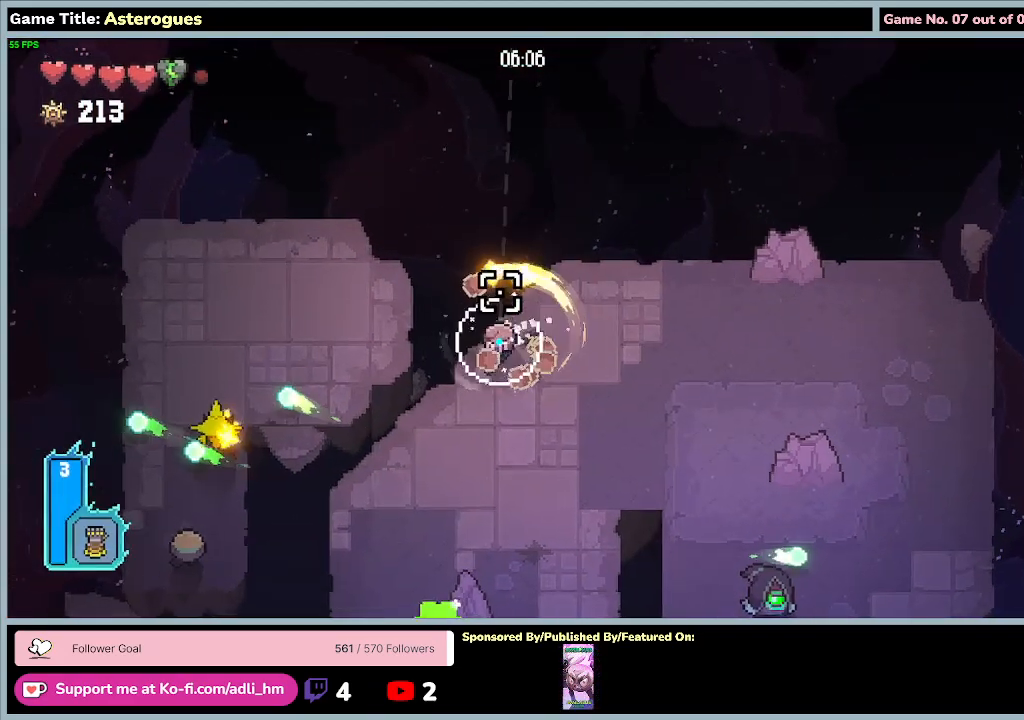
{"keys": ["s"], "mouse": ["left"], "events": [[233, "a", "up"]]}
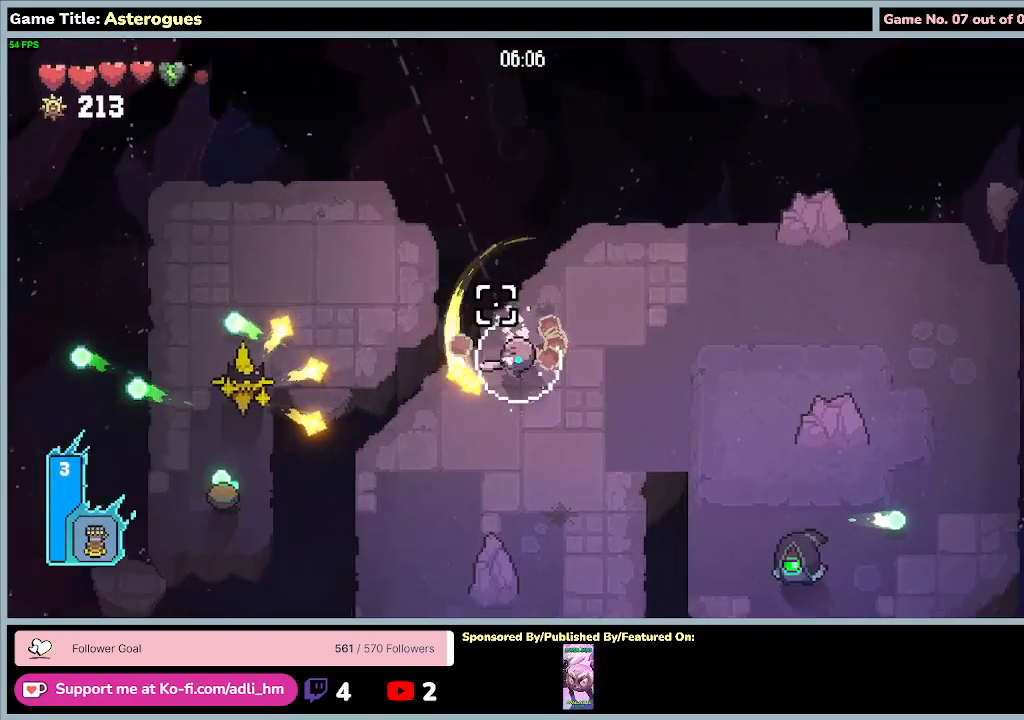
{"keys": ["d"], "mouse": ["left"], "events": [[100, "d", "down"], [433, "s", "up"]]}
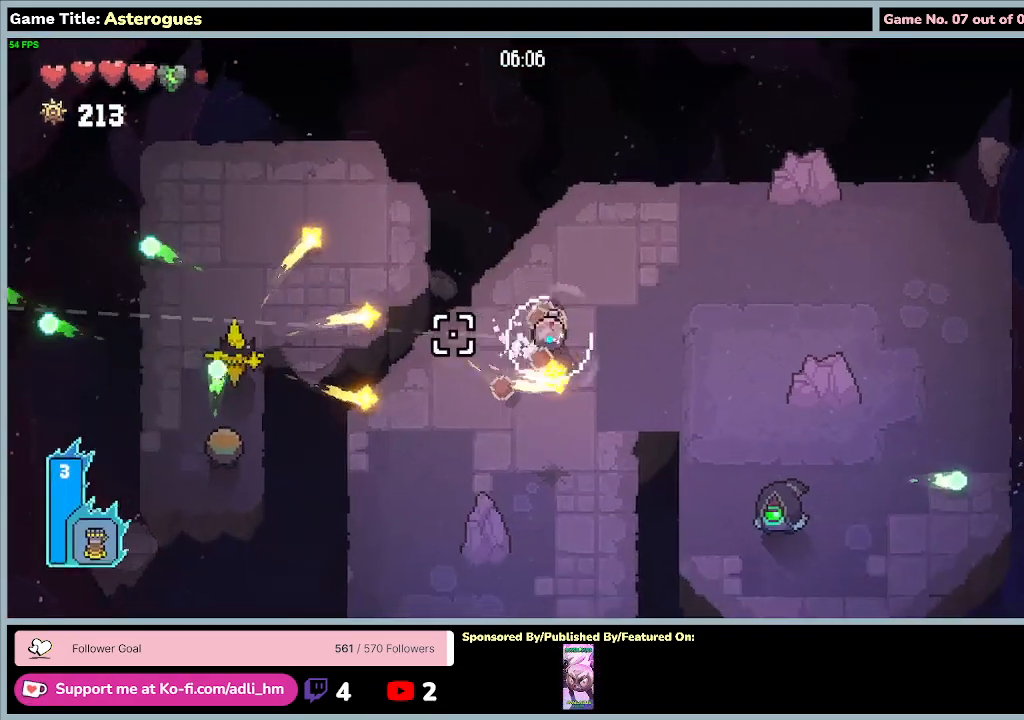
{"keys": ["d", "s"], "mouse": ["left"], "events": [[267, "s", "down"]]}
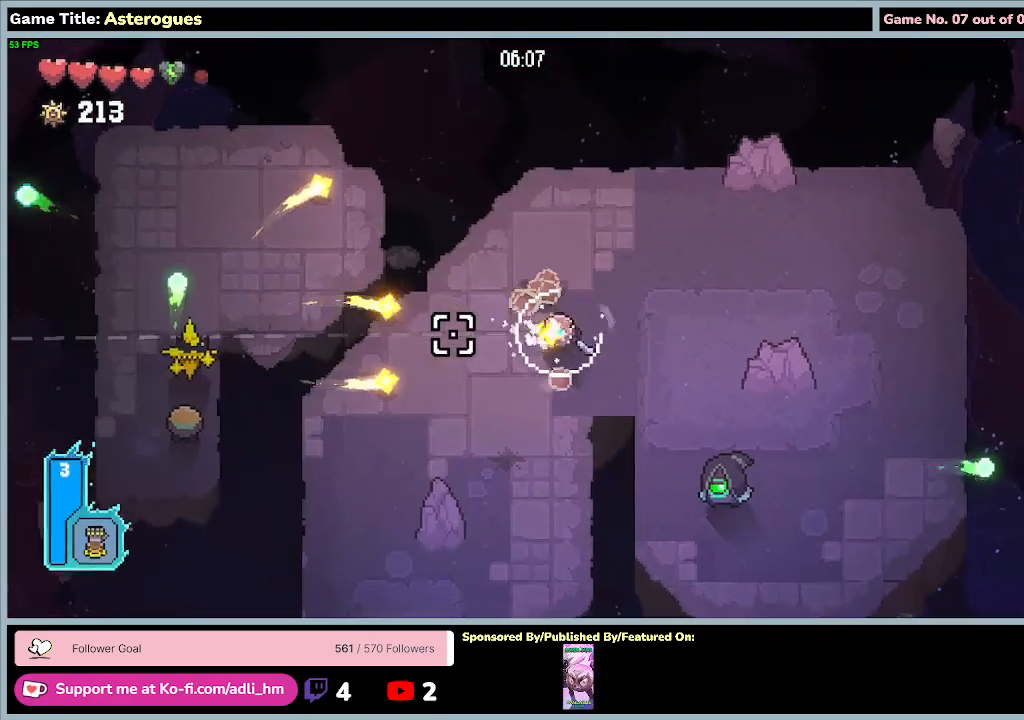
{"keys": ["d"], "mouse": ["left"], "events": [[67, "s", "up"]]}
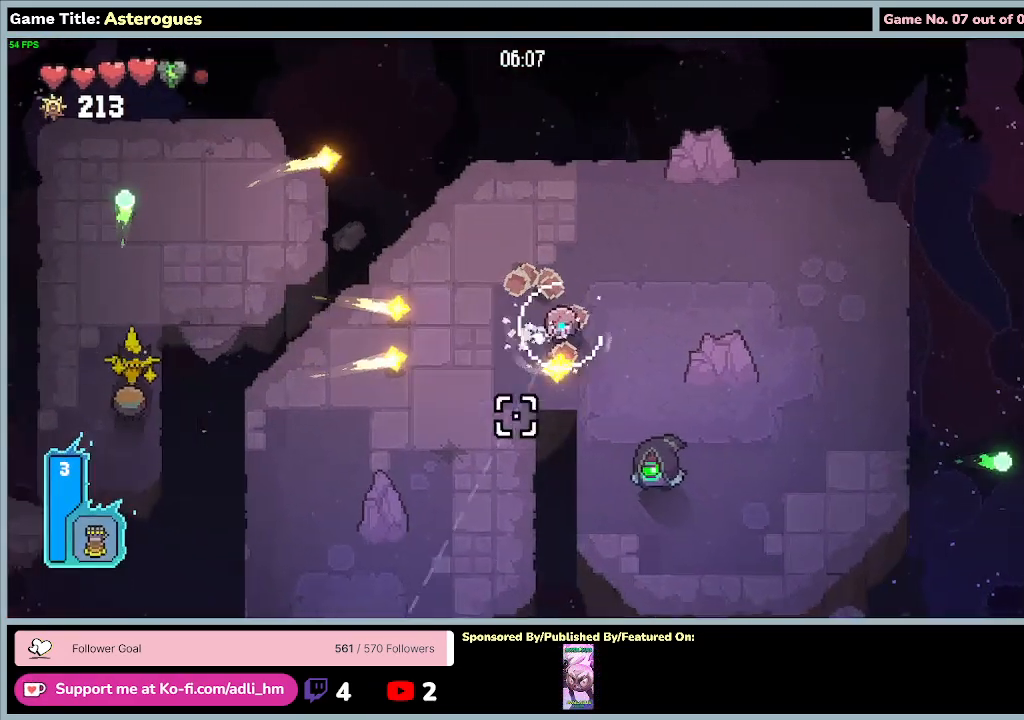
{"keys": ["w"], "mouse": ["left"], "events": [[67, "w", "down"], [467, "d", "up"]]}
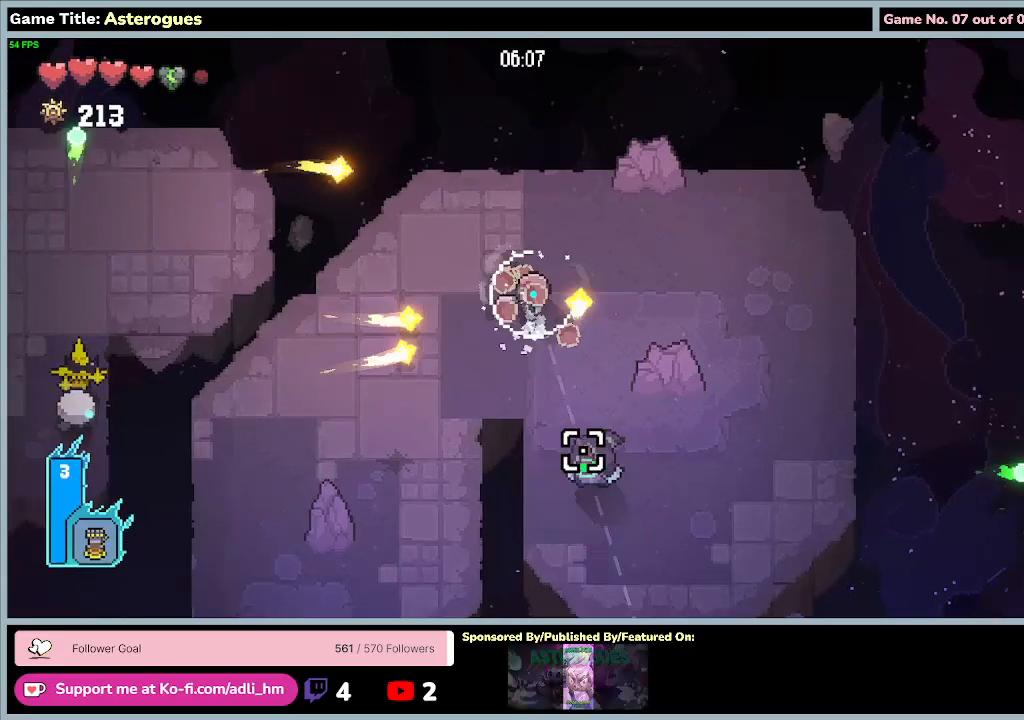
{"keys": ["w"], "mouse": ["right"], "events": [[367, "mouse_left", "up"], [467, "mouse_right", "down"]]}
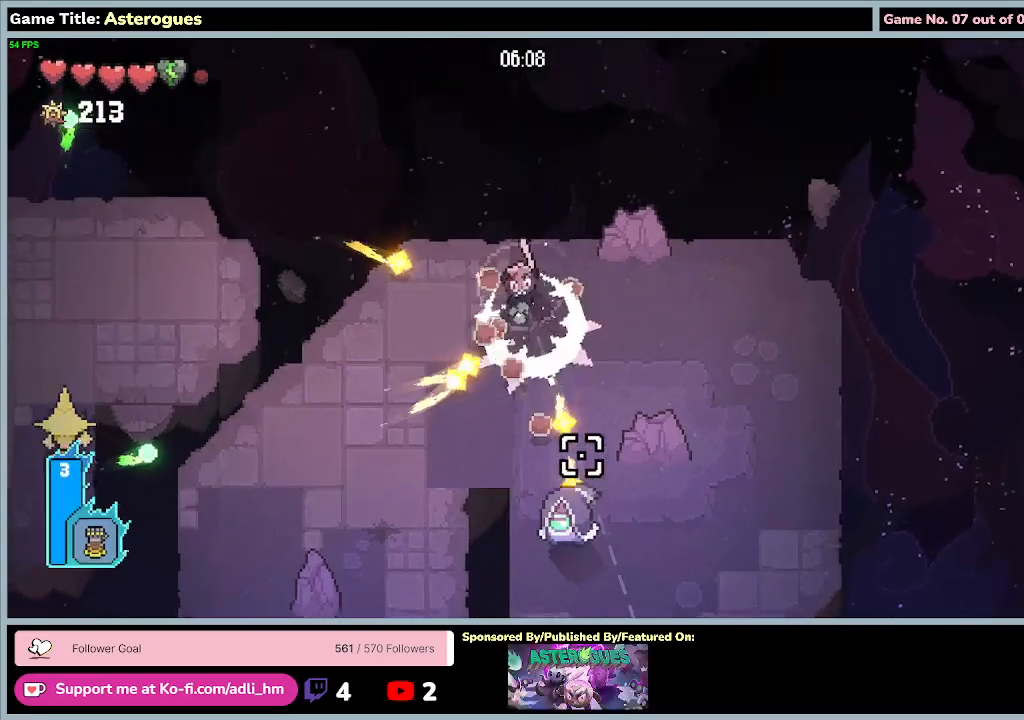
{"keys": ["d"], "mouse": [], "events": [[133, "d", "down"], [233, "mouse_right", "up"], [467, "w", "up"]]}
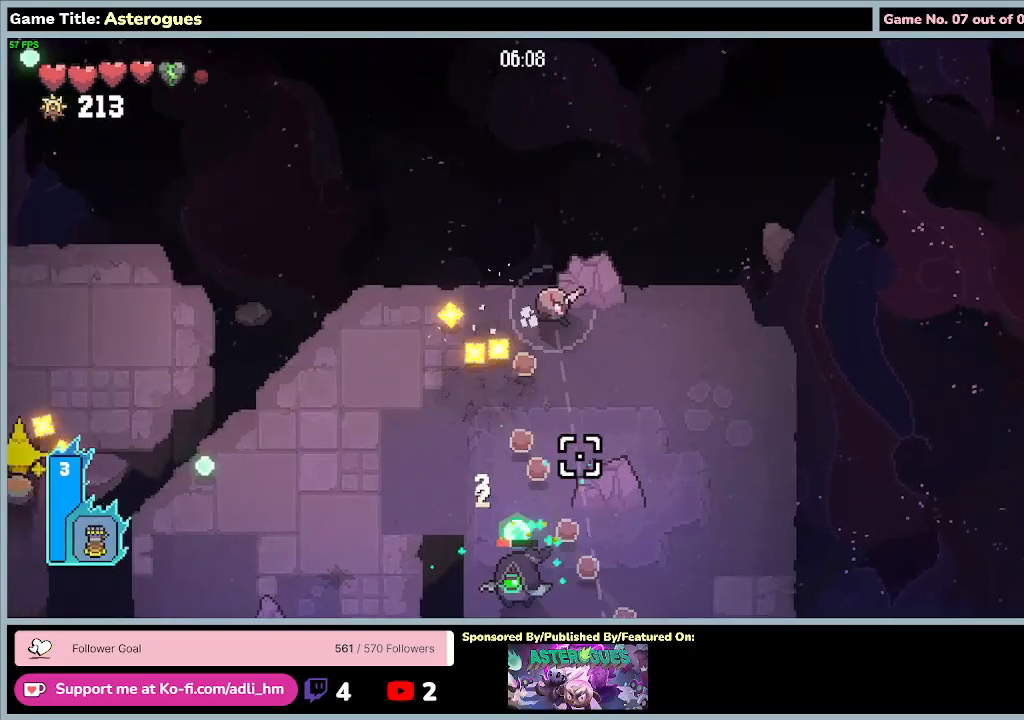
{"keys": ["d", "s"], "mouse": [], "events": [[333, "s", "down"]]}
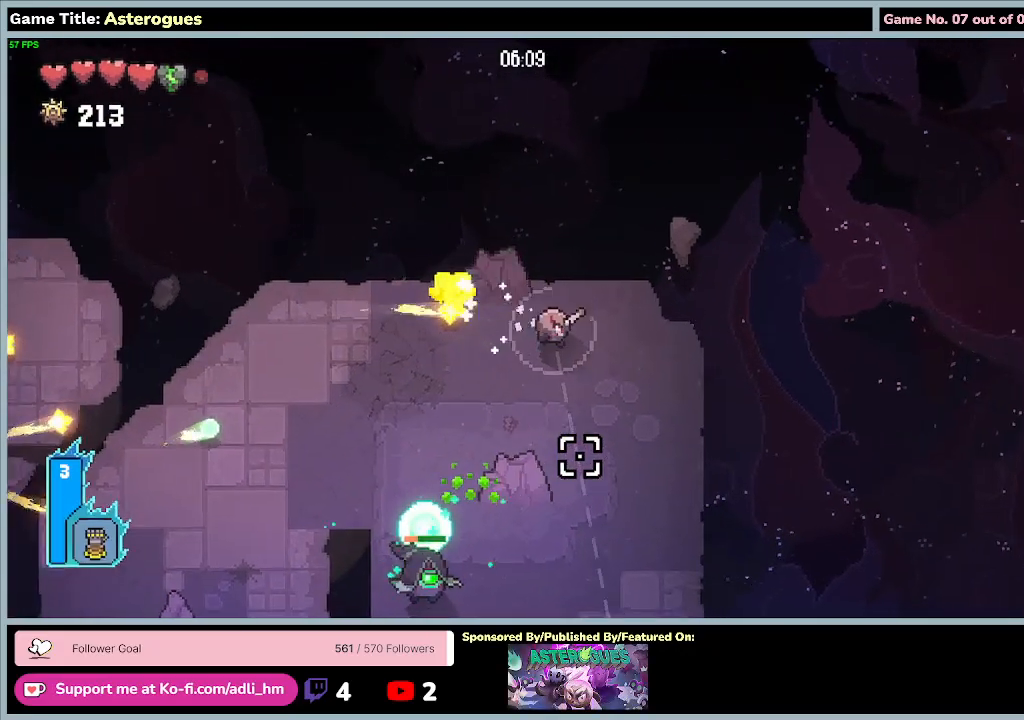
{"keys": ["d", "s"], "mouse": ["left"], "events": [[467, "mouse_left", "down"]]}
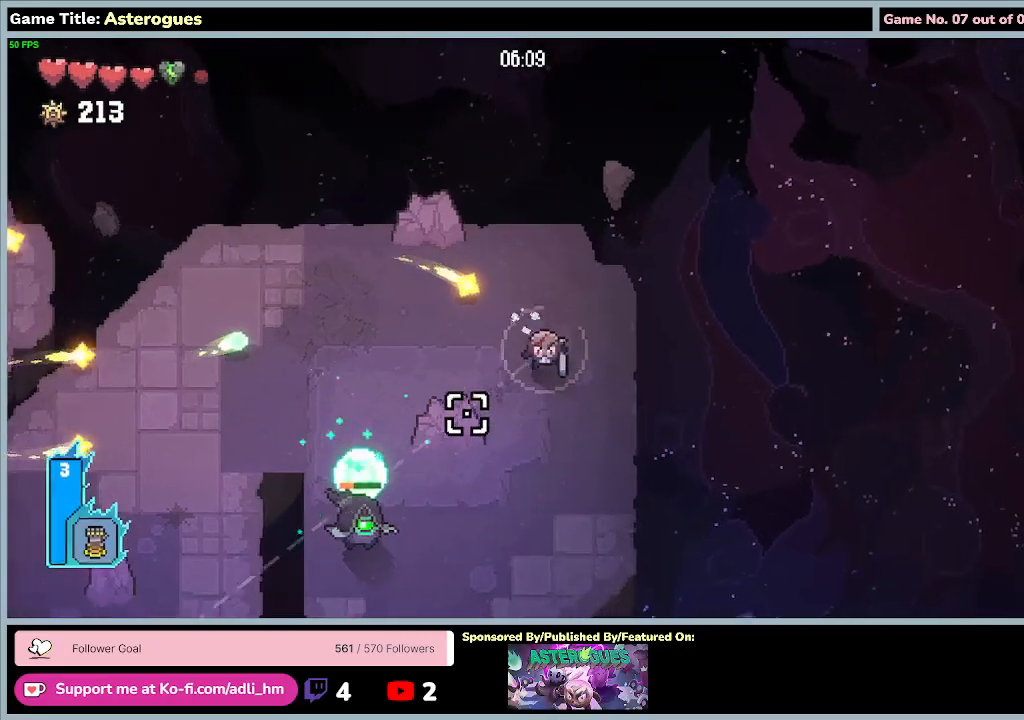
{"keys": ["s"], "mouse": ["left"], "events": [[100, "d", "up"]]}
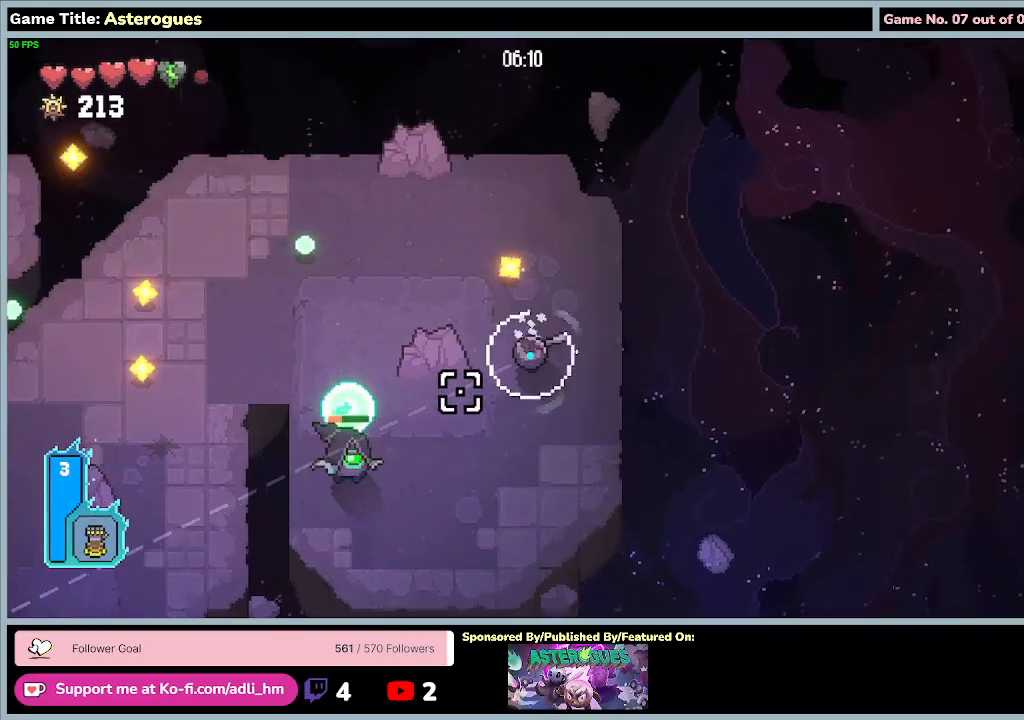
{"keys": ["d", "w"], "mouse": ["left"], "events": [[333, "d", "down"], [500, "s", "up"], [500, "w", "down"]]}
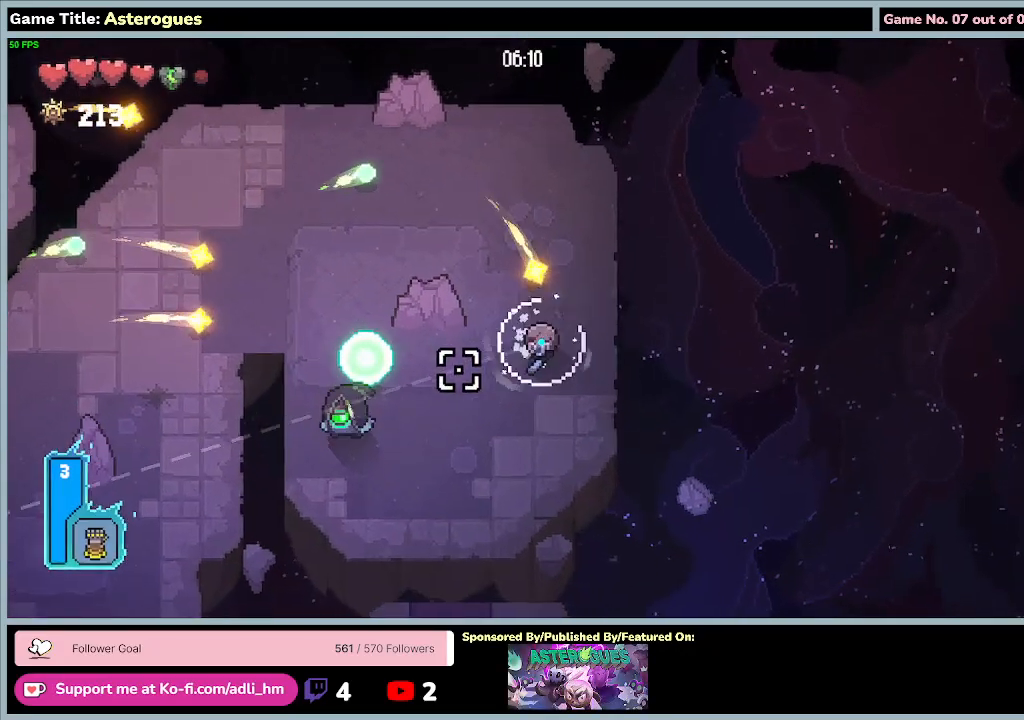
{"keys": ["w"], "mouse": ["left"], "events": [[267, "d", "up"]]}
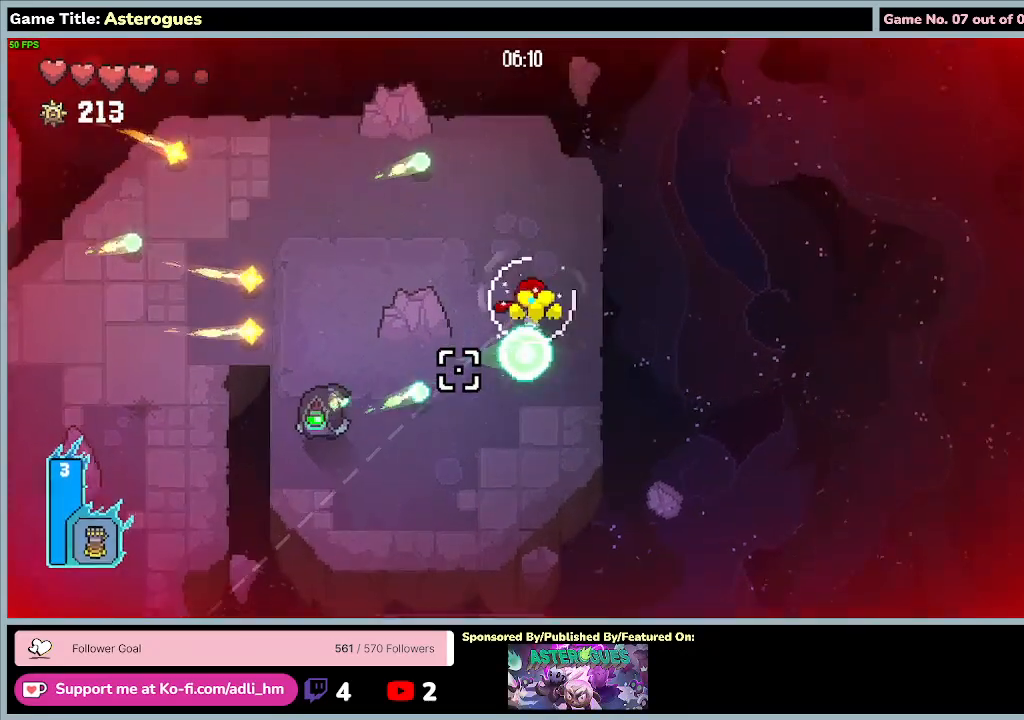
{"keys": ["a", "w"], "mouse": ["left"], "events": [[300, "a", "down"]]}
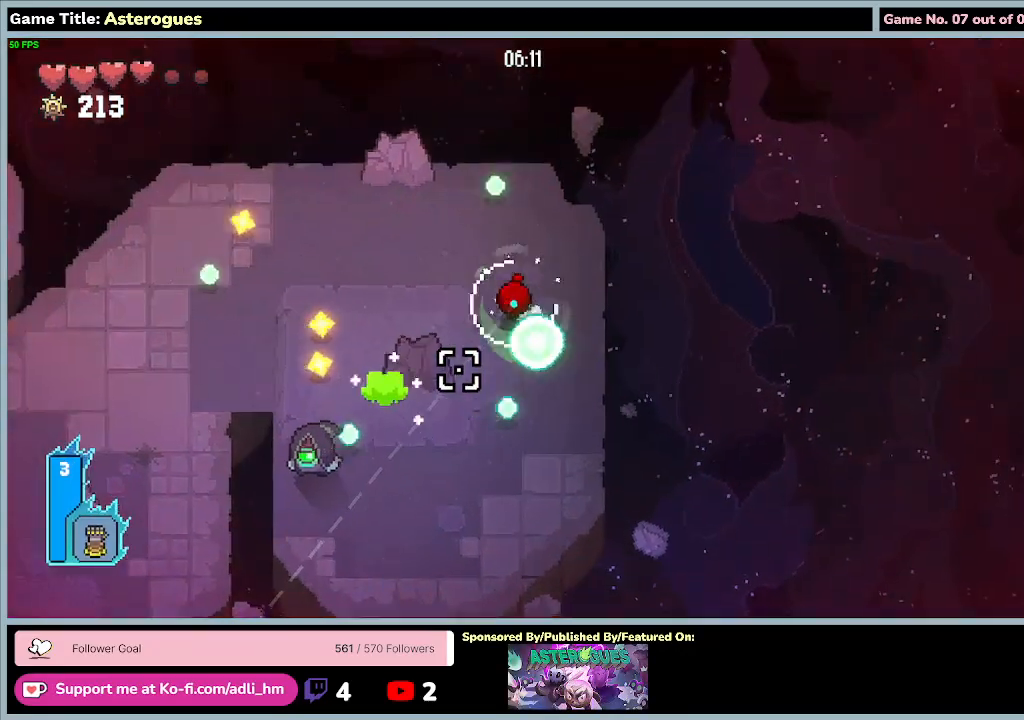
{"keys": ["a", "w"], "mouse": ["left"], "events": []}
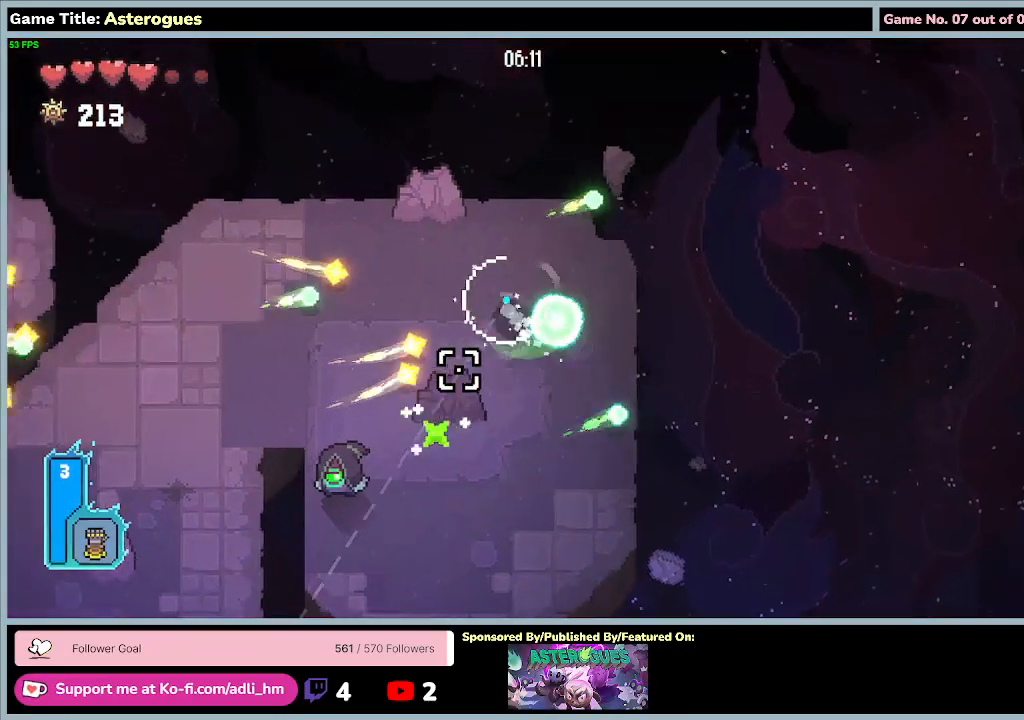
{"keys": ["a", "w"], "mouse": ["left"], "events": []}
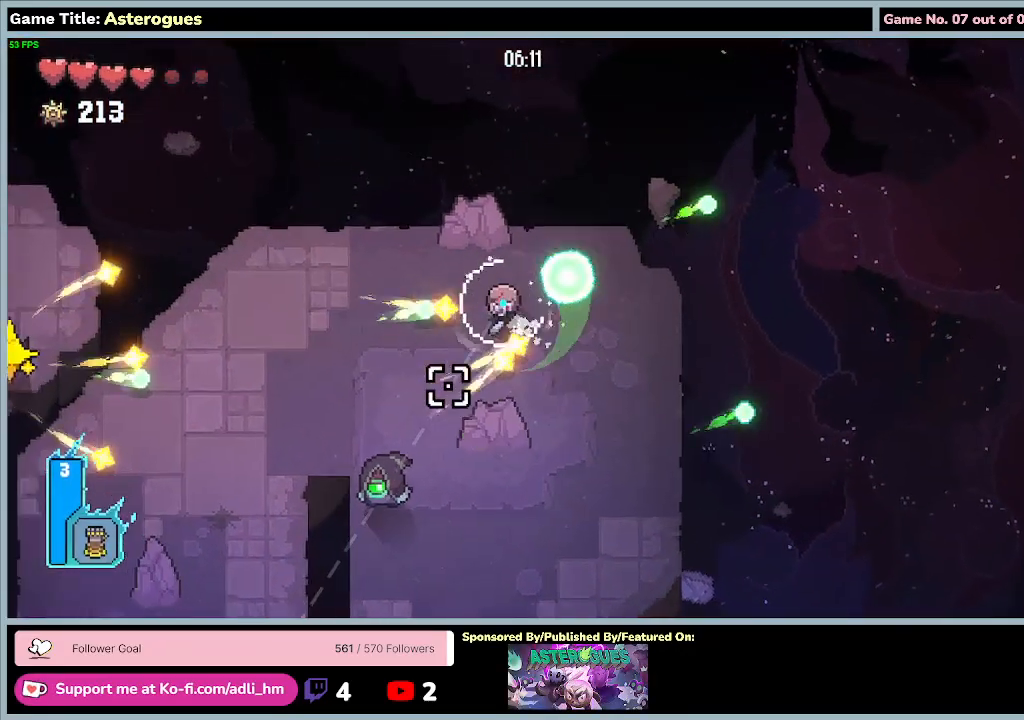
{"keys": ["a", "w"], "mouse": ["left"], "events": []}
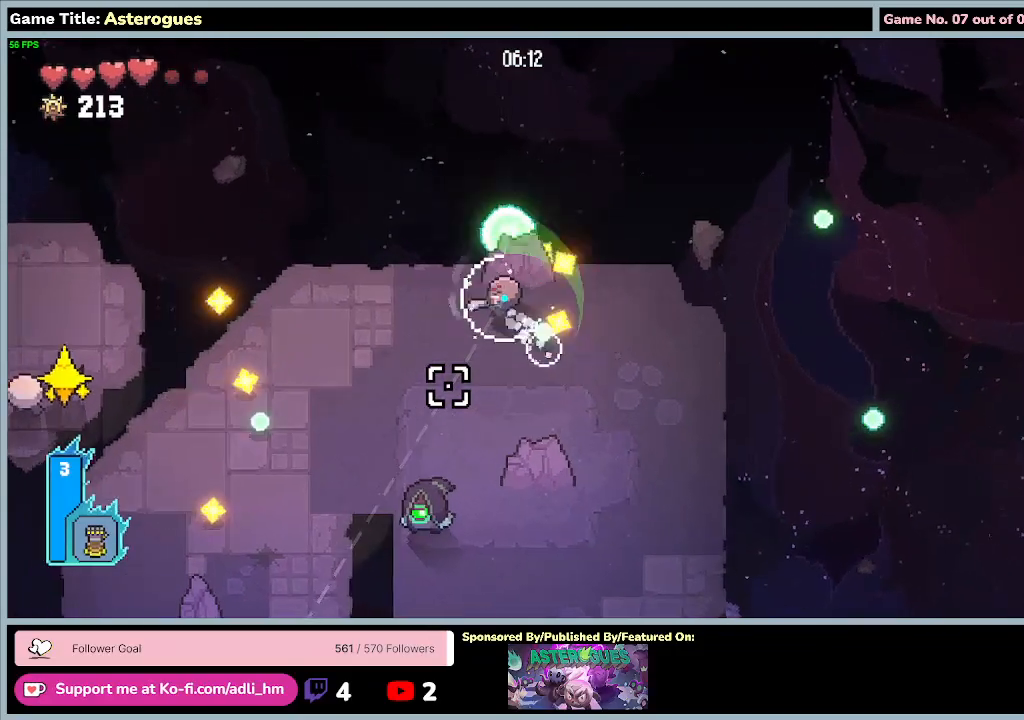
{"keys": ["a"], "mouse": ["left"], "events": [[300, "w", "up"]]}
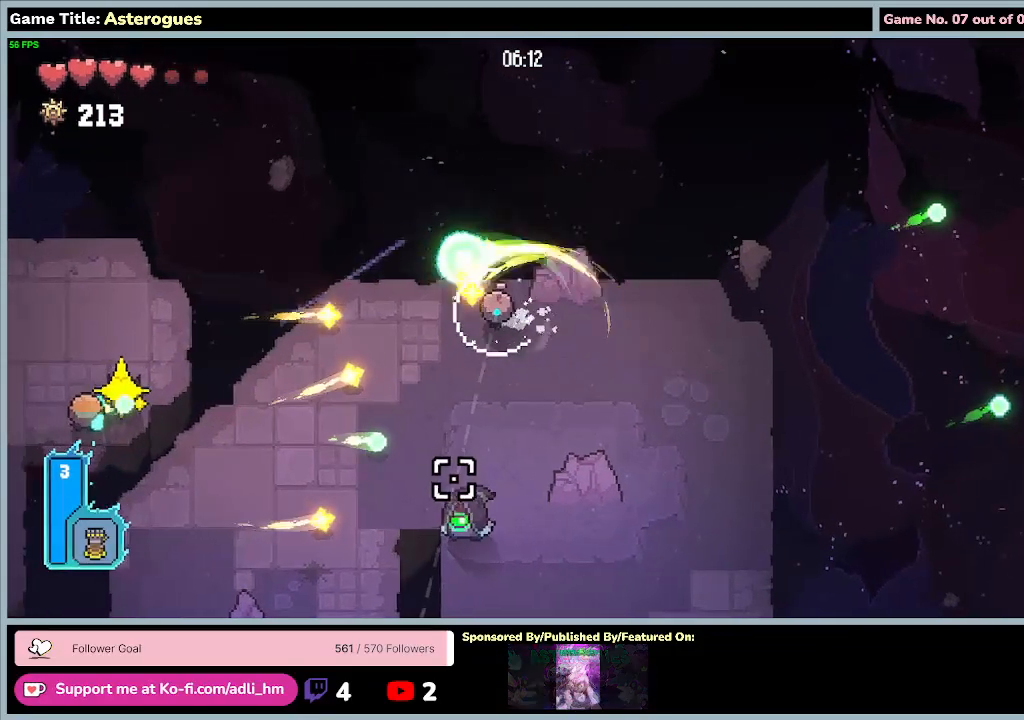
{"keys": ["a", "w"], "mouse": [], "events": [[200, "w", "down"], [500, "mouse_left", "up"]]}
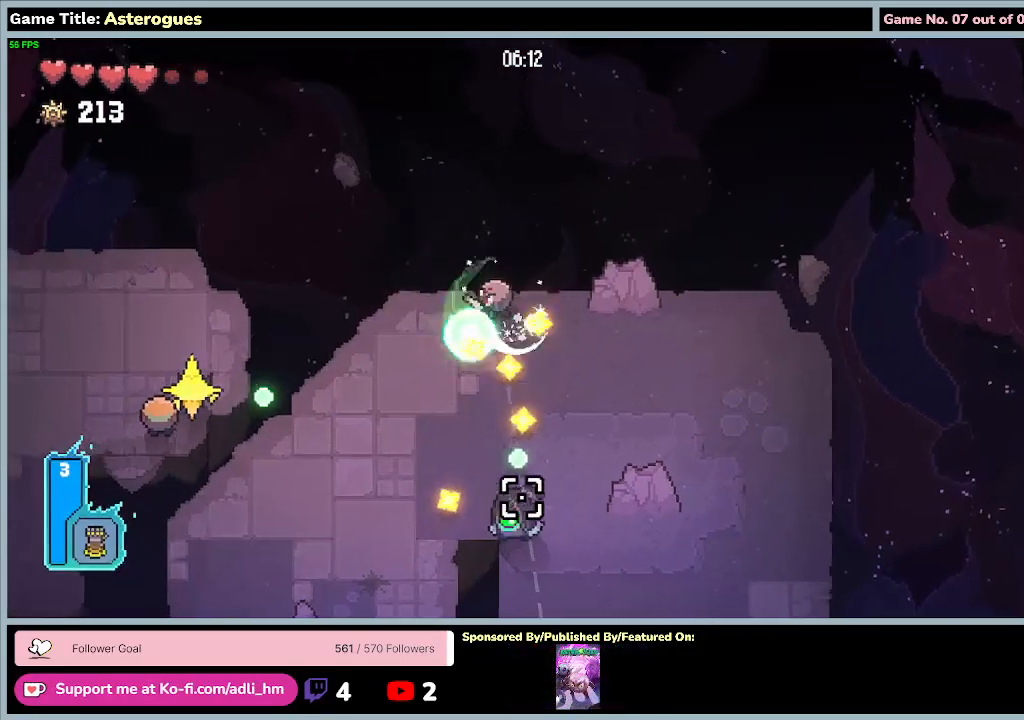
{"keys": ["d", "w"], "mouse": [], "events": [[67, "d", "down"], [300, "a", "up"]]}
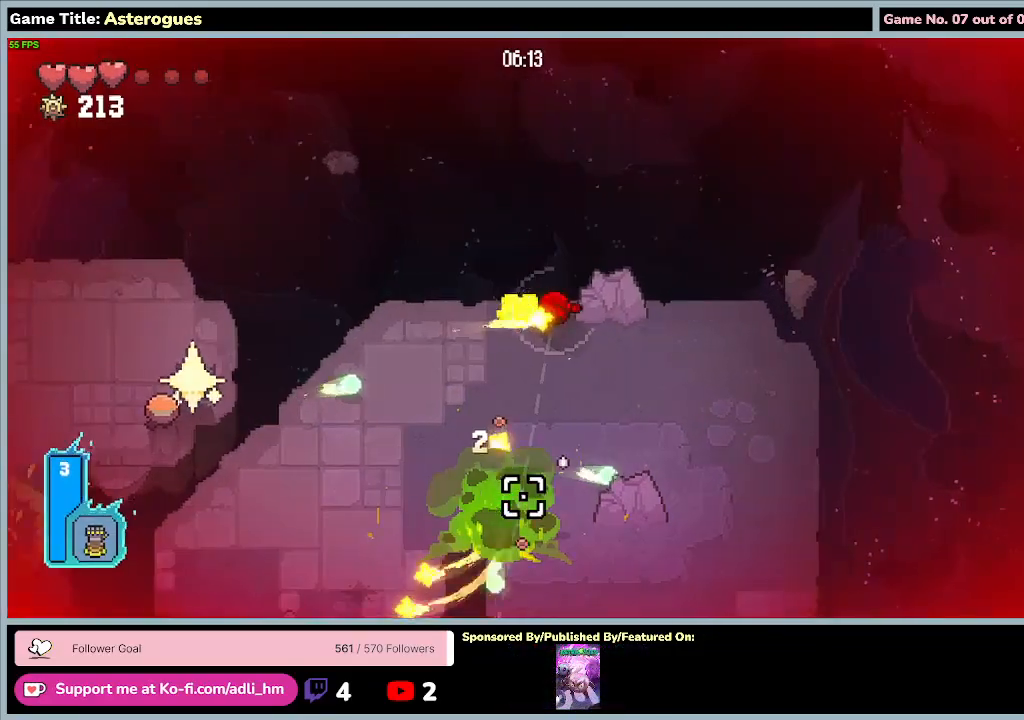
{"keys": ["d", "s"], "mouse": [], "events": [[67, "w", "up"], [367, "s", "down"]]}
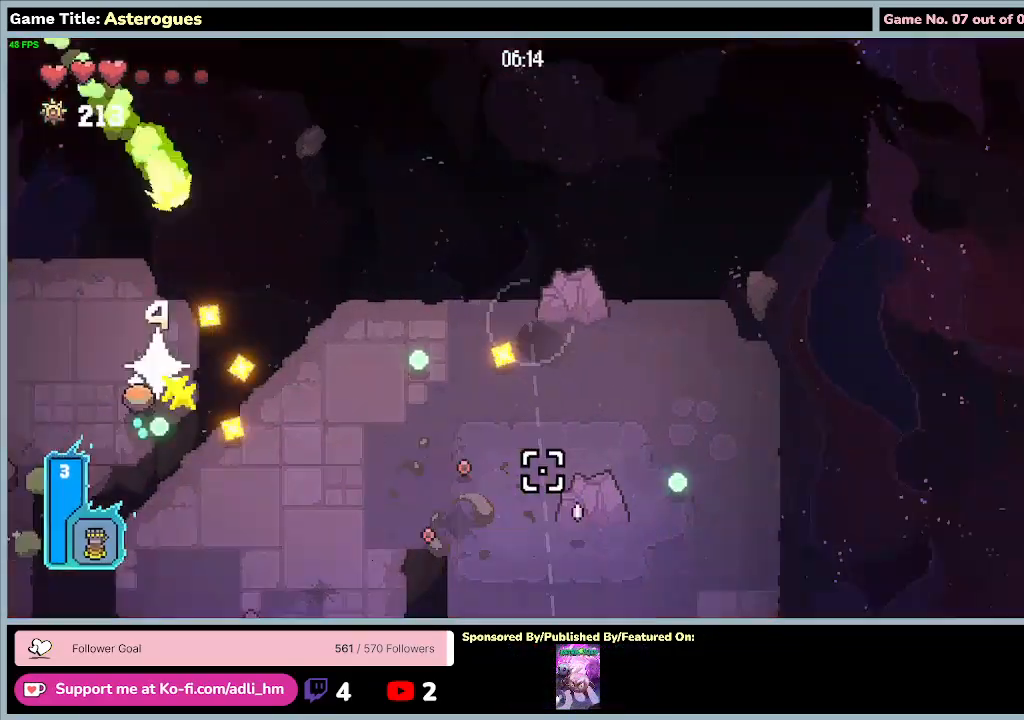
{"keys": ["d", "s"], "mouse": [], "events": []}
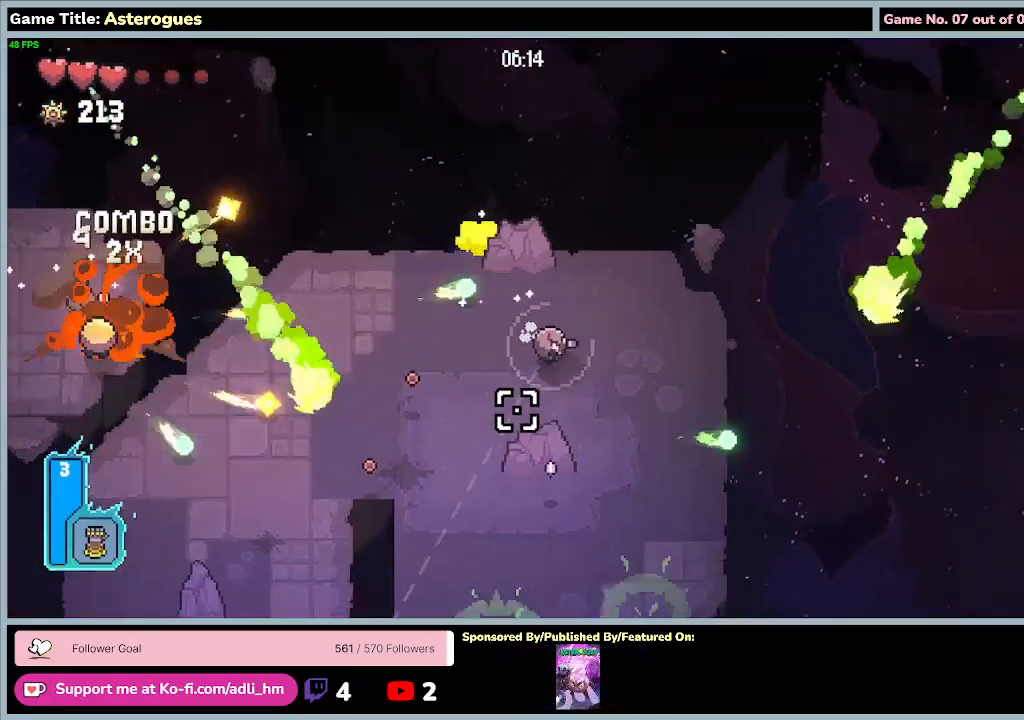
{"keys": ["d", "s"], "mouse": [], "events": []}
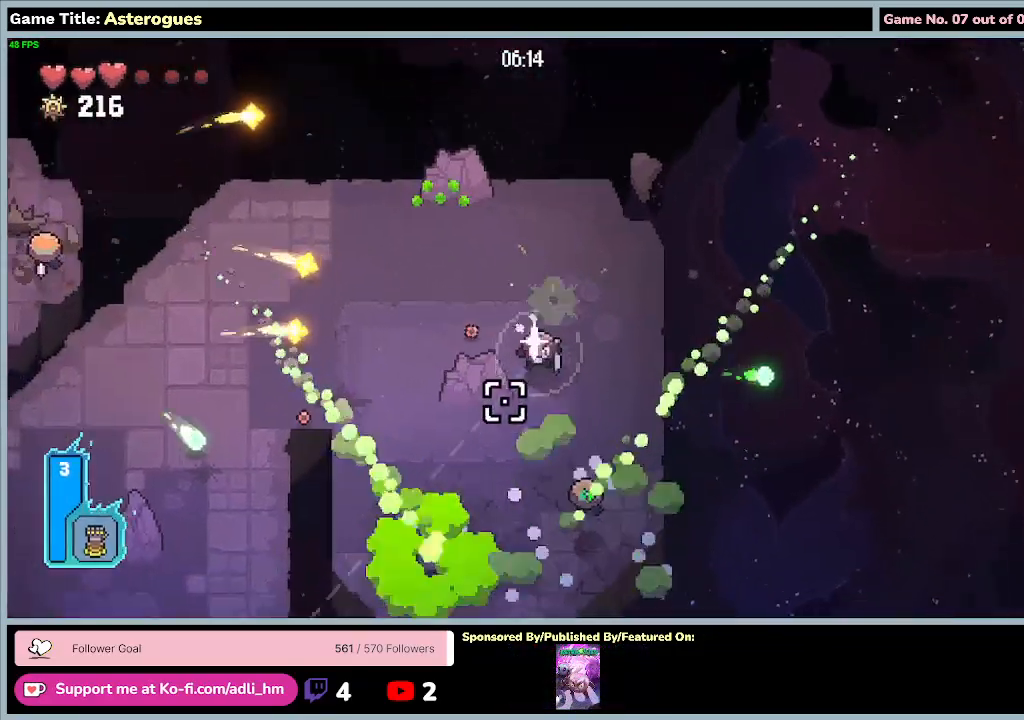
{"keys": ["a", "s"], "mouse": [], "events": [[100, "d", "up"], [300, "a", "down"]]}
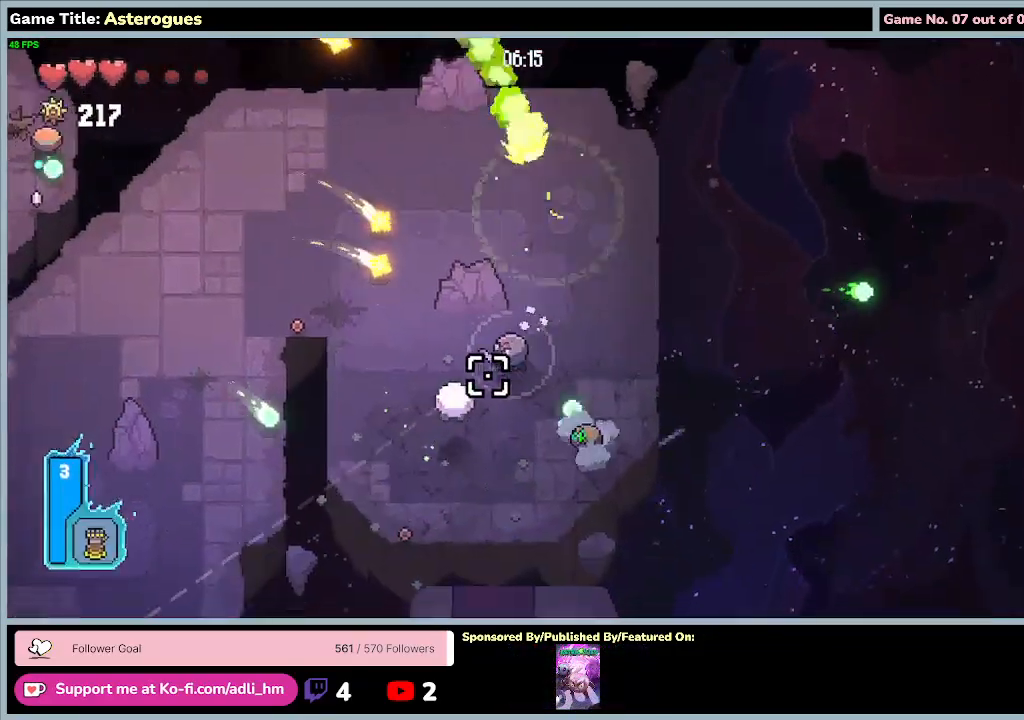
{"keys": ["a", "s"], "mouse": [], "events": []}
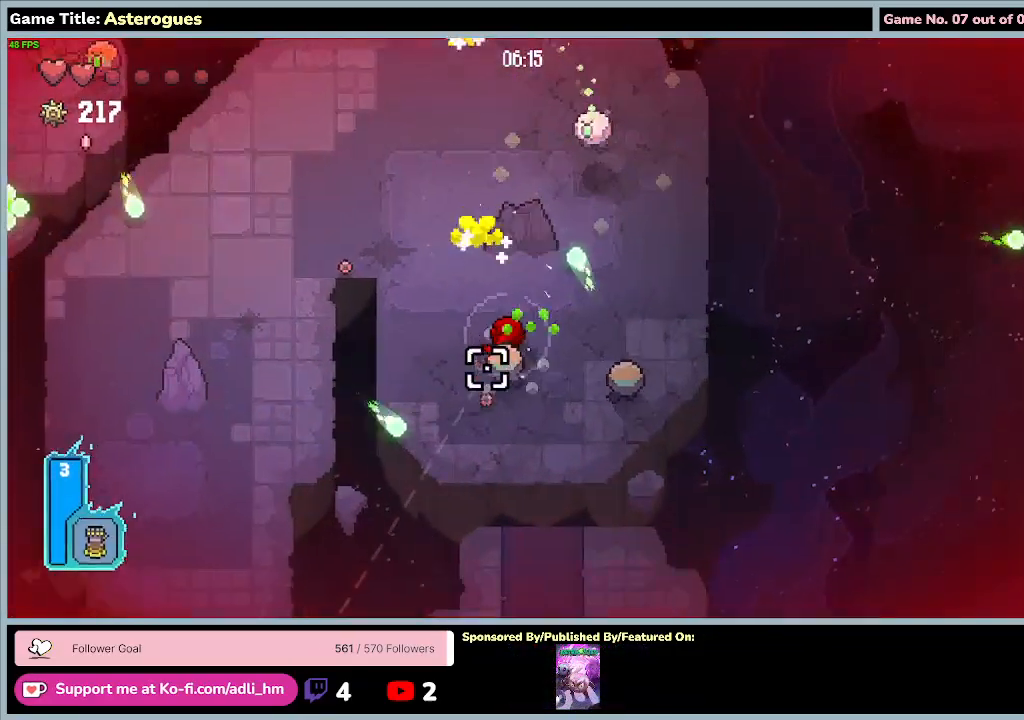
{"keys": ["a", "w"], "mouse": ["left"], "events": [[233, "s", "up"], [267, "w", "down"], [367, "mouse_left", "down"]]}
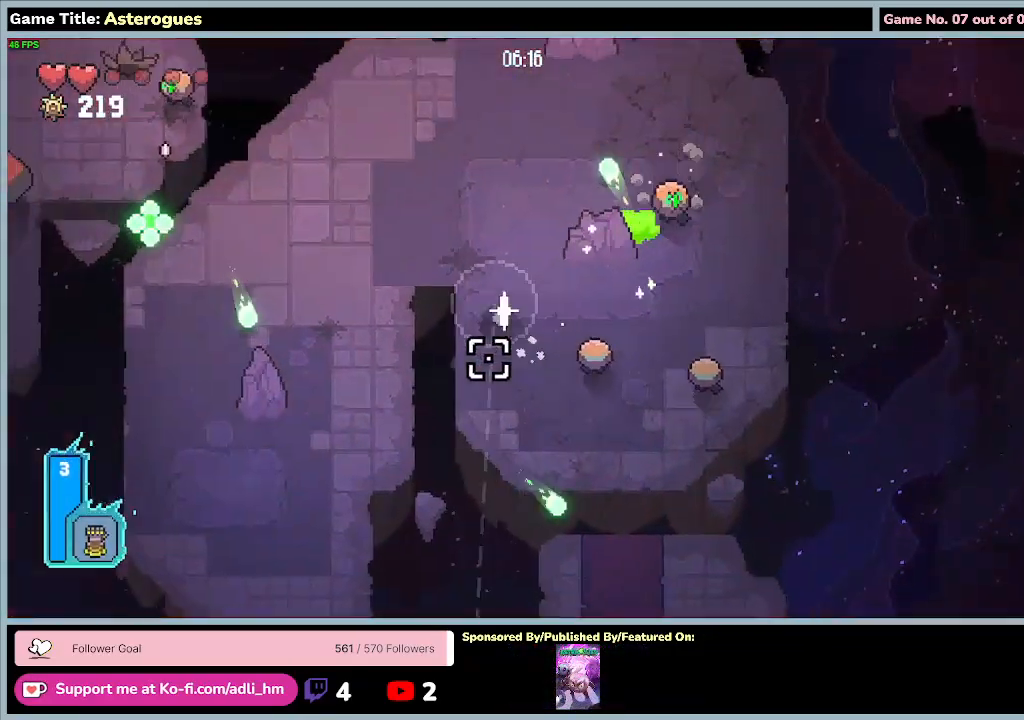
{"keys": ["w"], "mouse": ["left"], "events": [[267, "a", "up"]]}
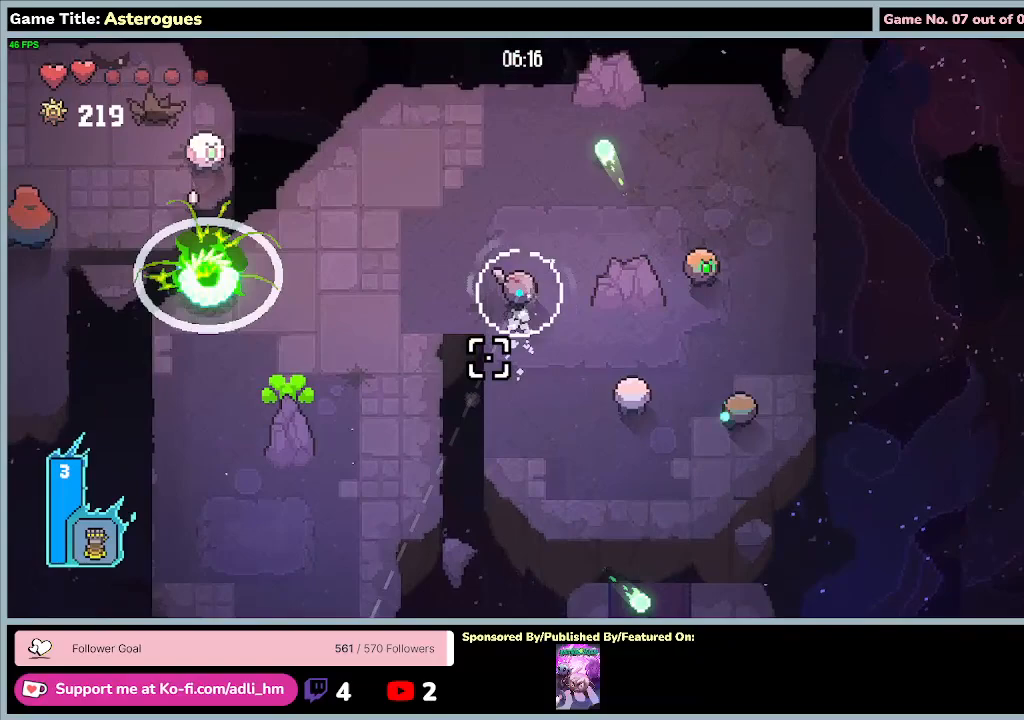
{"keys": ["a", "w"], "mouse": ["left"], "events": [[33, "a", "down"]]}